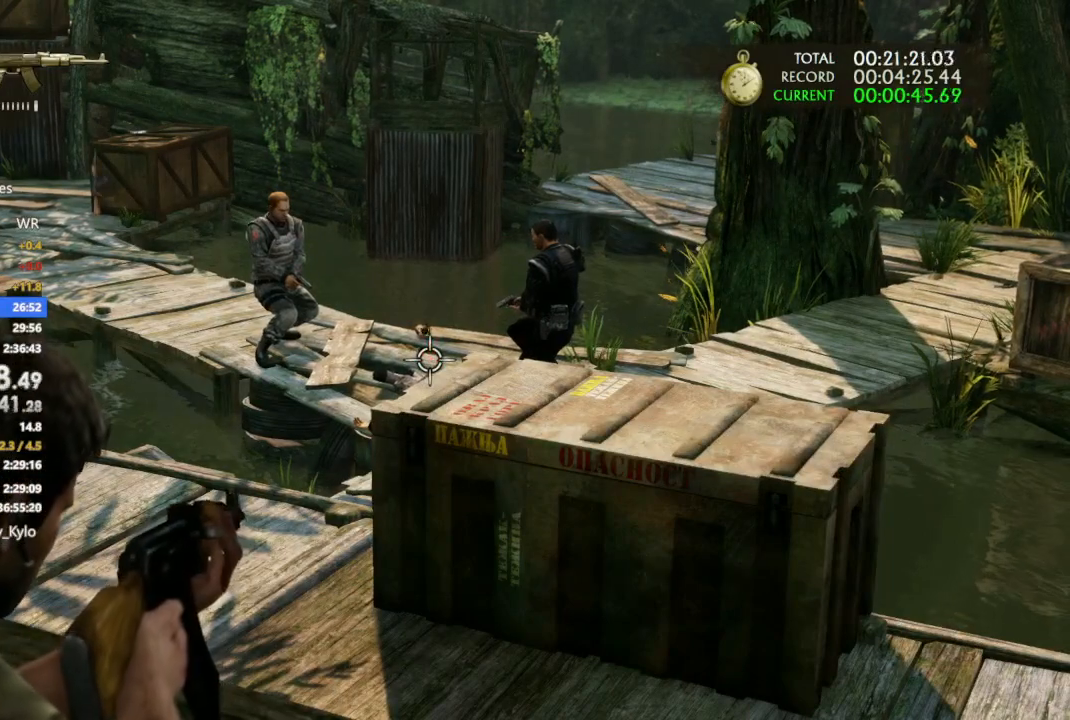
Gameplay with a controller (PlayStation layout); each line is a JSON object with the inputs held at the frame after it. "events" lists button and stick changes between this image and that frame as [ms after this image, input, new state], when the widget could be followed in between. Not read: CROSS.
{"buttons": [], "left_stick": "up-left", "right_stick": "right", "events": []}
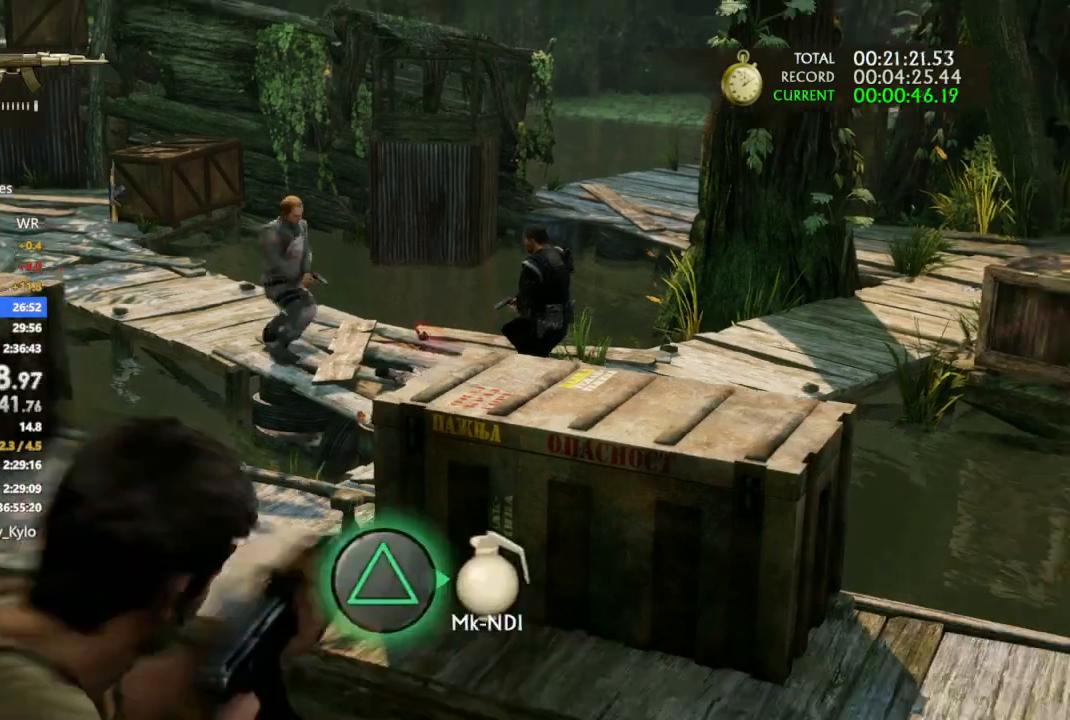
{"buttons": [], "left_stick": "up-left", "right_stick": "right", "events": []}
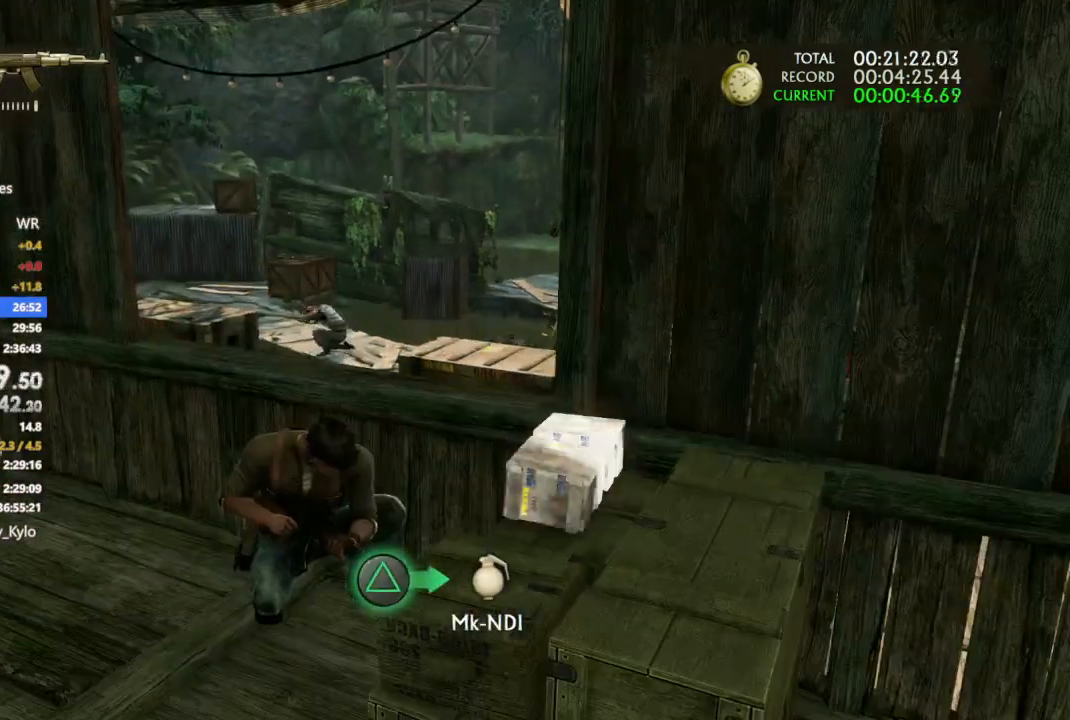
{"buttons": [], "left_stick": "up-left", "right_stick": "right", "events": []}
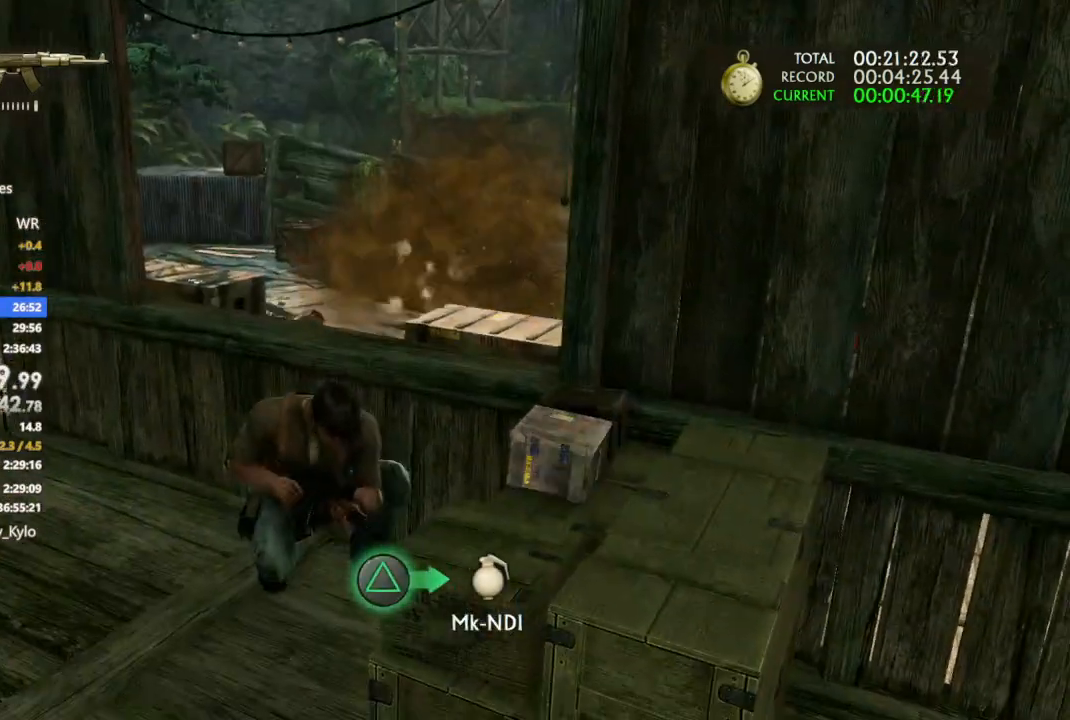
{"buttons": [], "left_stick": "up-left", "right_stick": "right", "events": []}
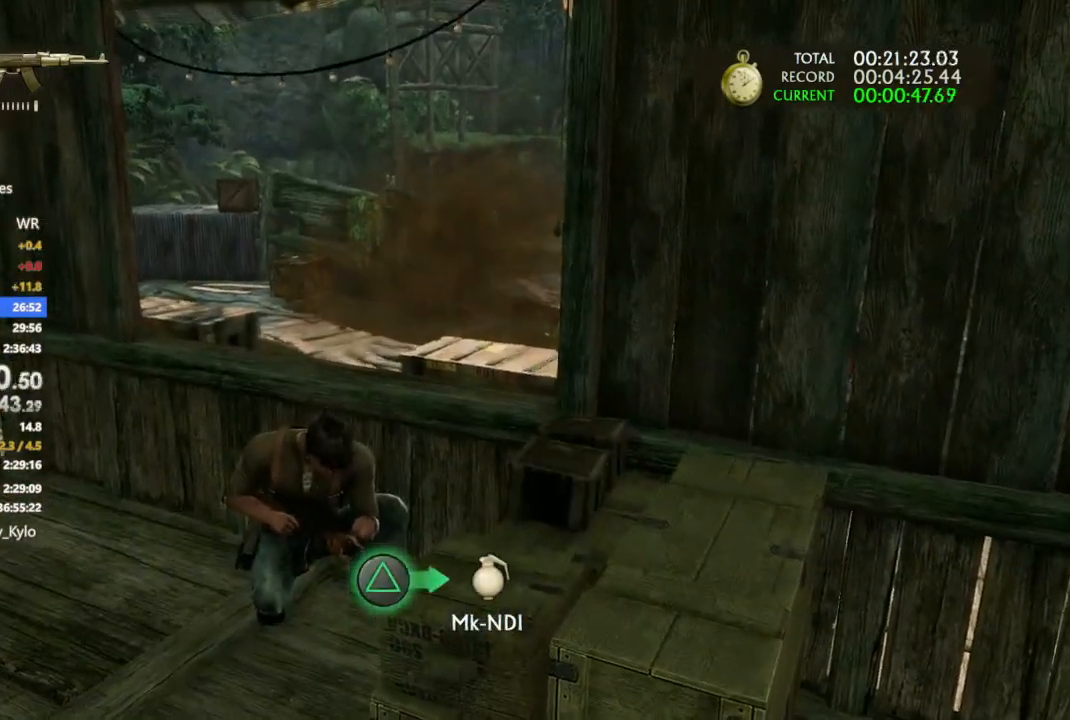
{"buttons": [], "left_stick": "up-left", "right_stick": "right", "events": []}
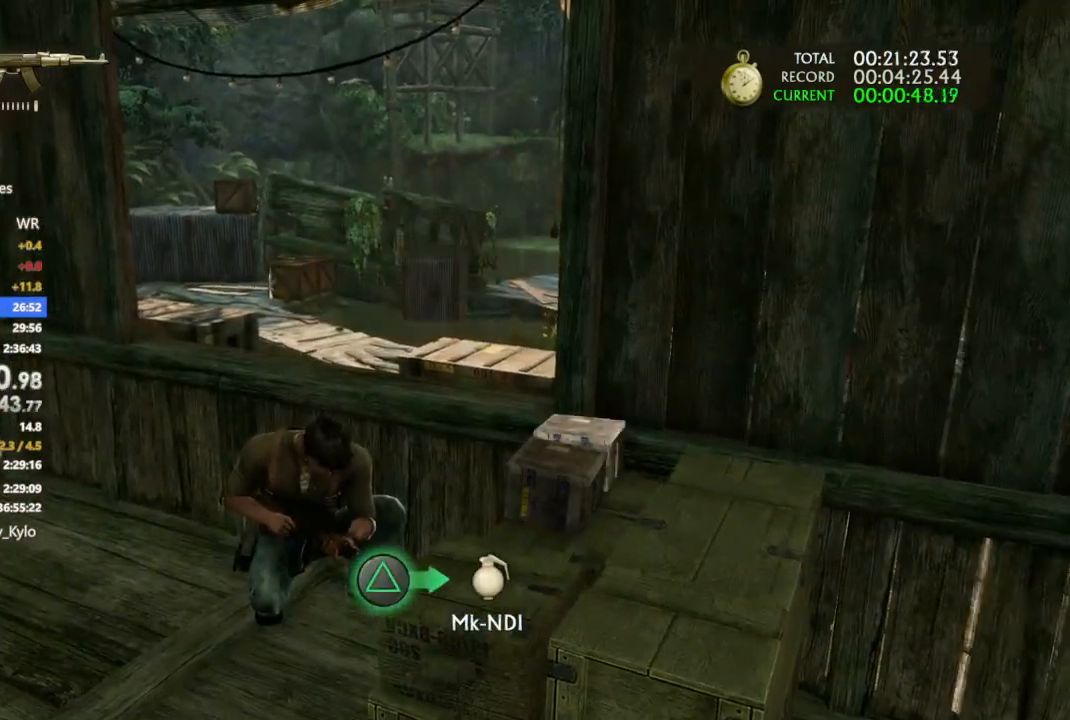
{"buttons": [], "left_stick": "up-left", "right_stick": "right", "events": []}